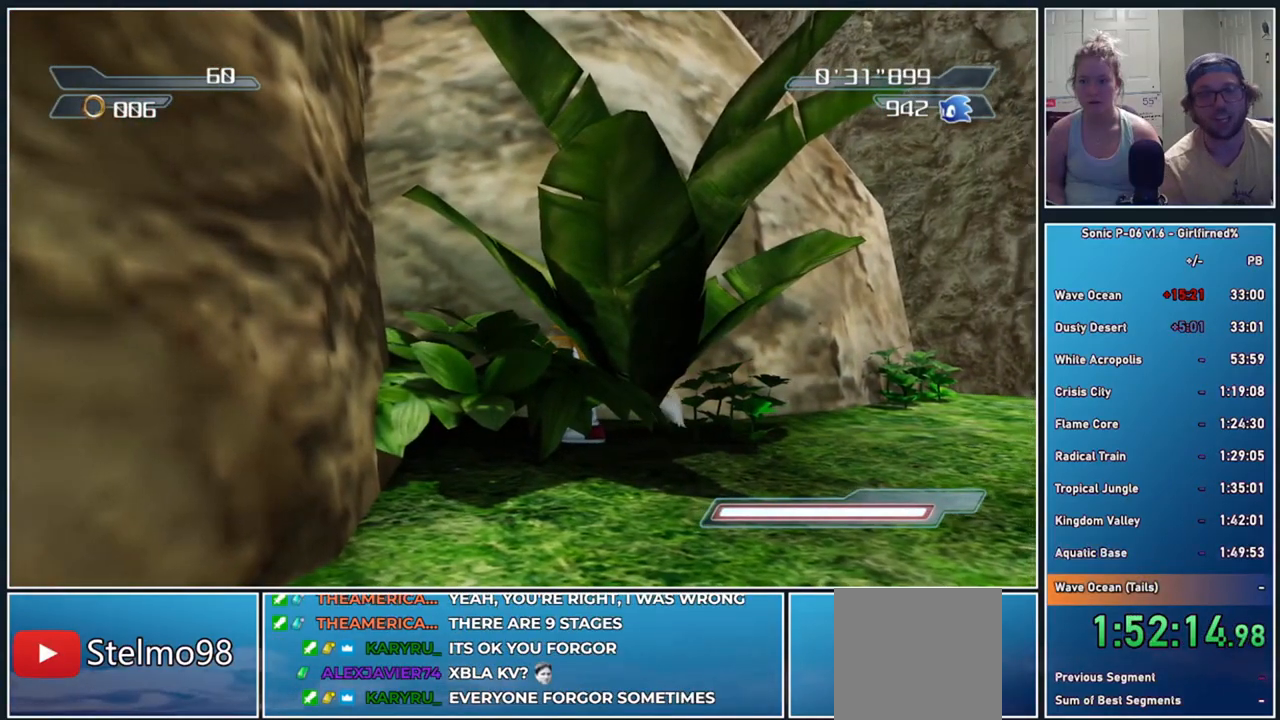
Gameplay with a controller (Xbox layout); each line is a JSON object with the inputs held at the frame after it. "events" lists button and stick changes between this image and that frame as [ms after this image, input, new state], when the widget could be followed in between. Not read: right_stick.
{"buttons": [], "left_stick": "right", "events": [[167, "left_stick", "right"]]}
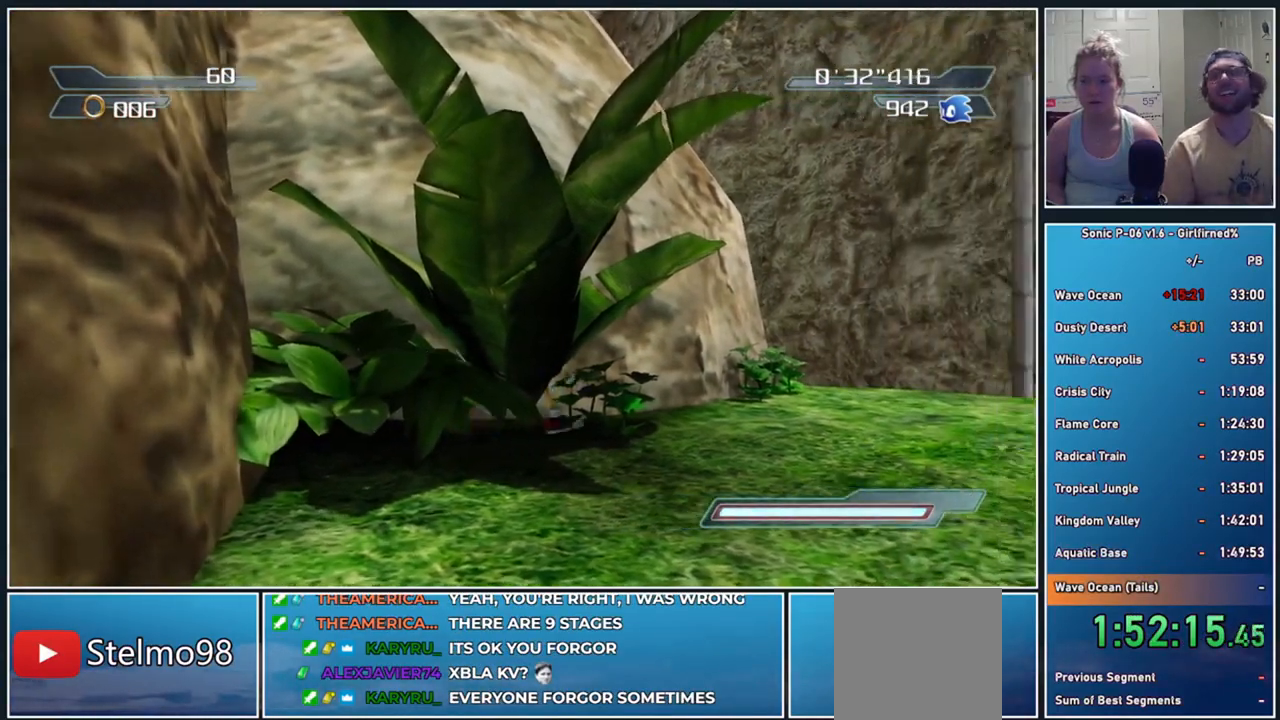
{"buttons": [], "left_stick": "center", "events": [[350, "left_stick", "center"]]}
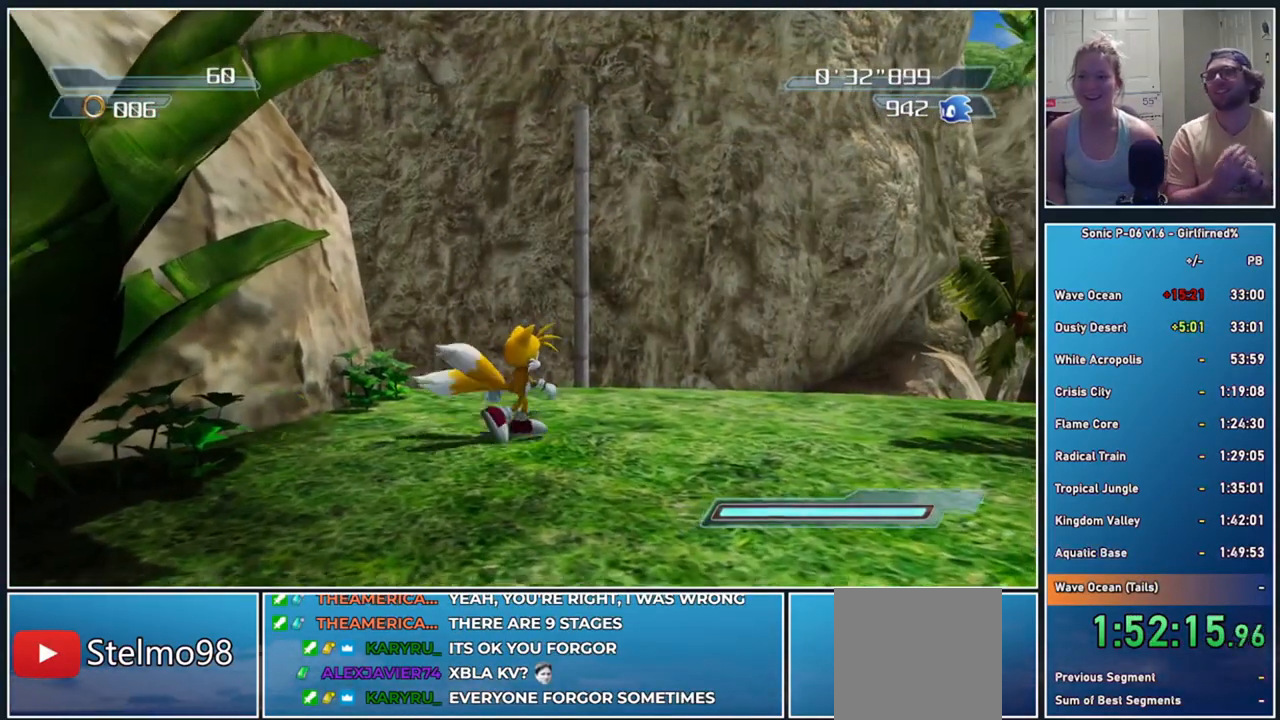
{"buttons": [], "left_stick": "up", "events": [[250, "left_stick", "up"]]}
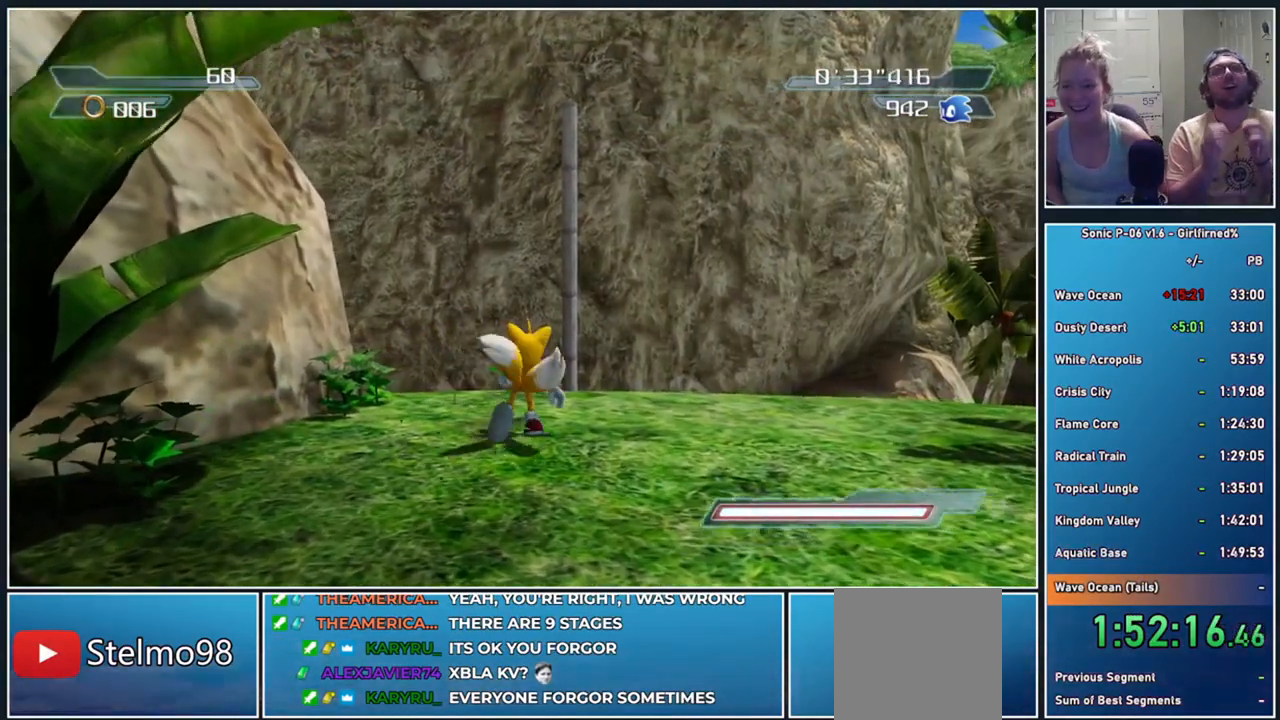
{"buttons": ["A"], "left_stick": "up-left", "events": [[467, "left_stick", "up-left"], [483, "A", "down"]]}
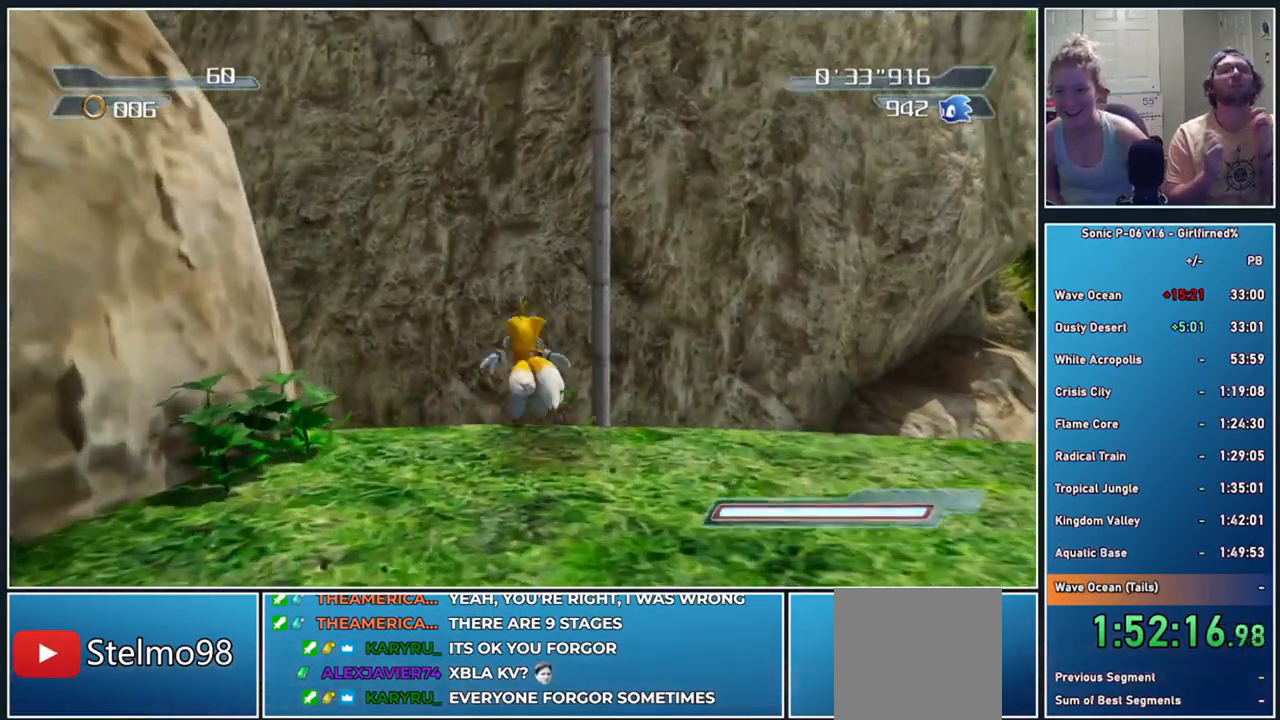
{"buttons": ["A"], "left_stick": "up-left", "events": []}
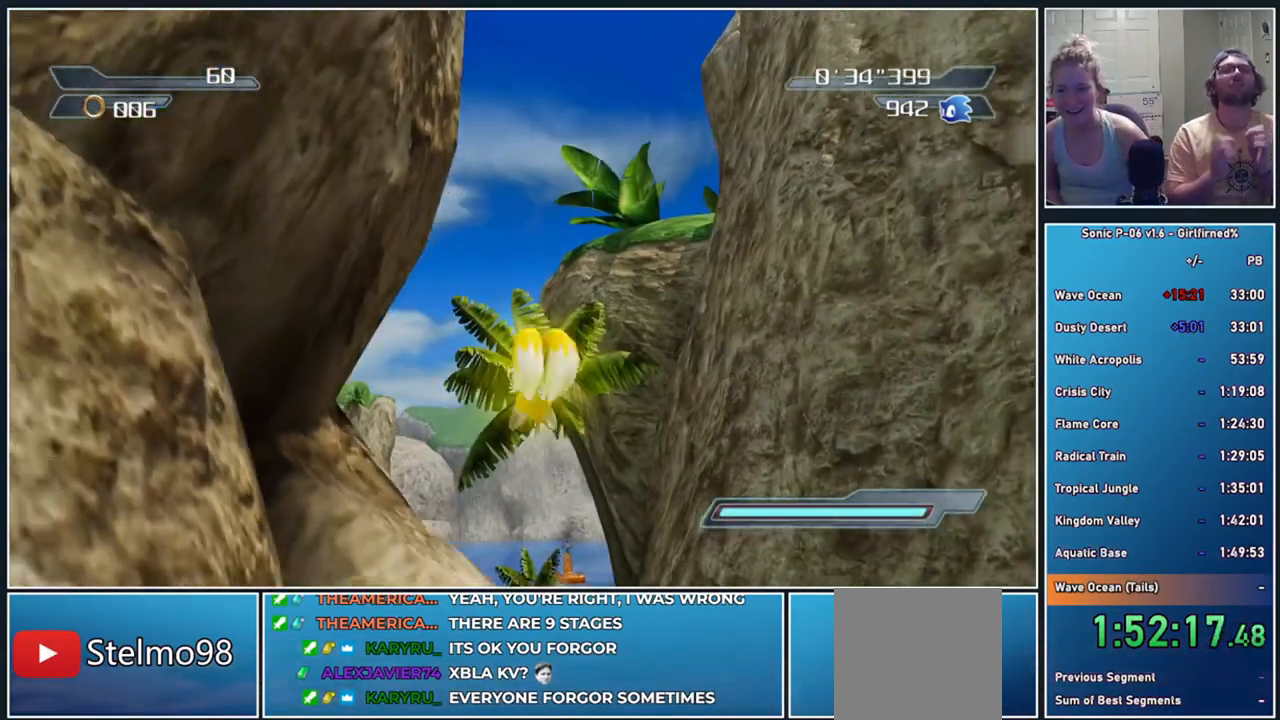
{"buttons": ["A"], "left_stick": "up-left", "events": []}
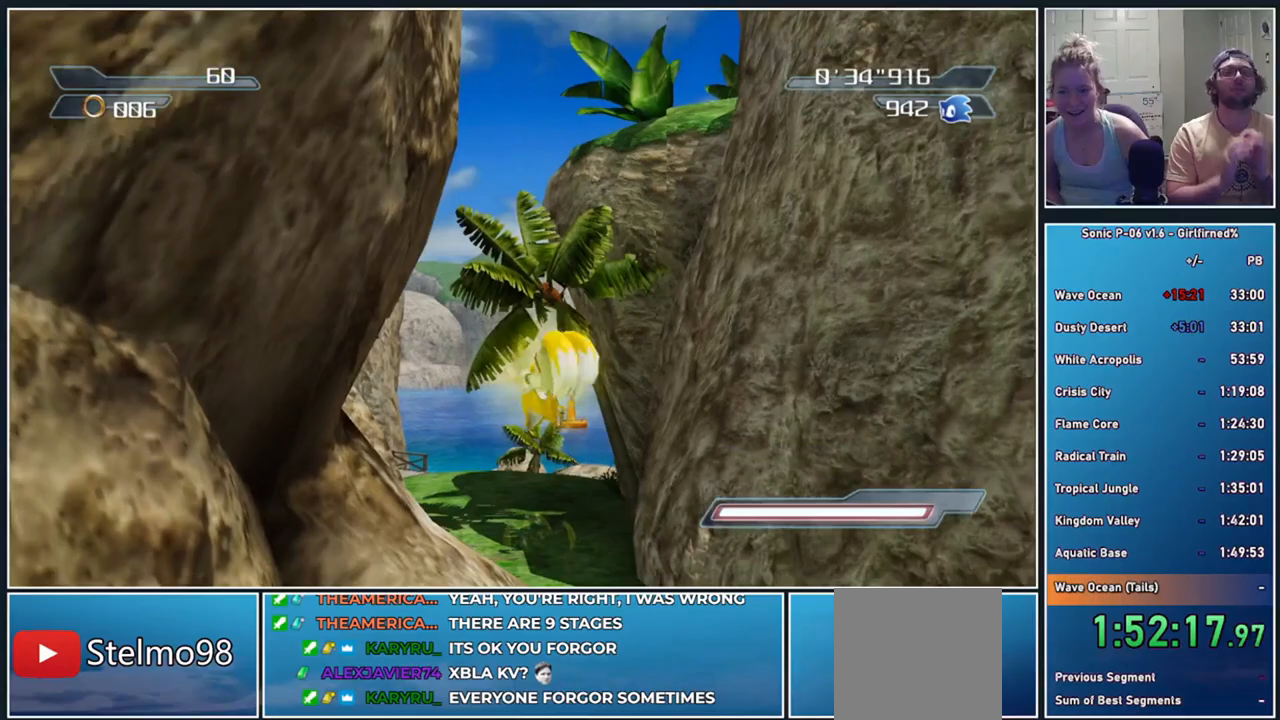
{"buttons": ["A"], "left_stick": "up-left", "events": []}
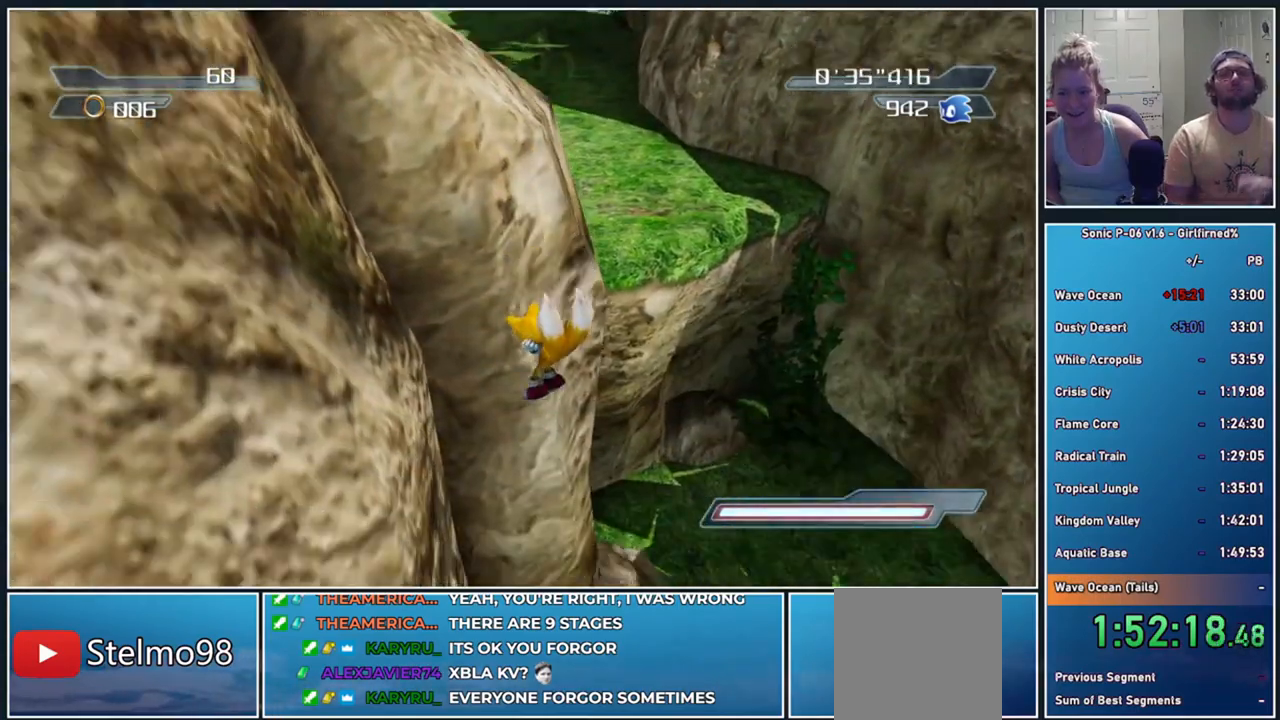
{"buttons": [], "left_stick": "up", "events": [[117, "A", "up"], [483, "left_stick", "up"]]}
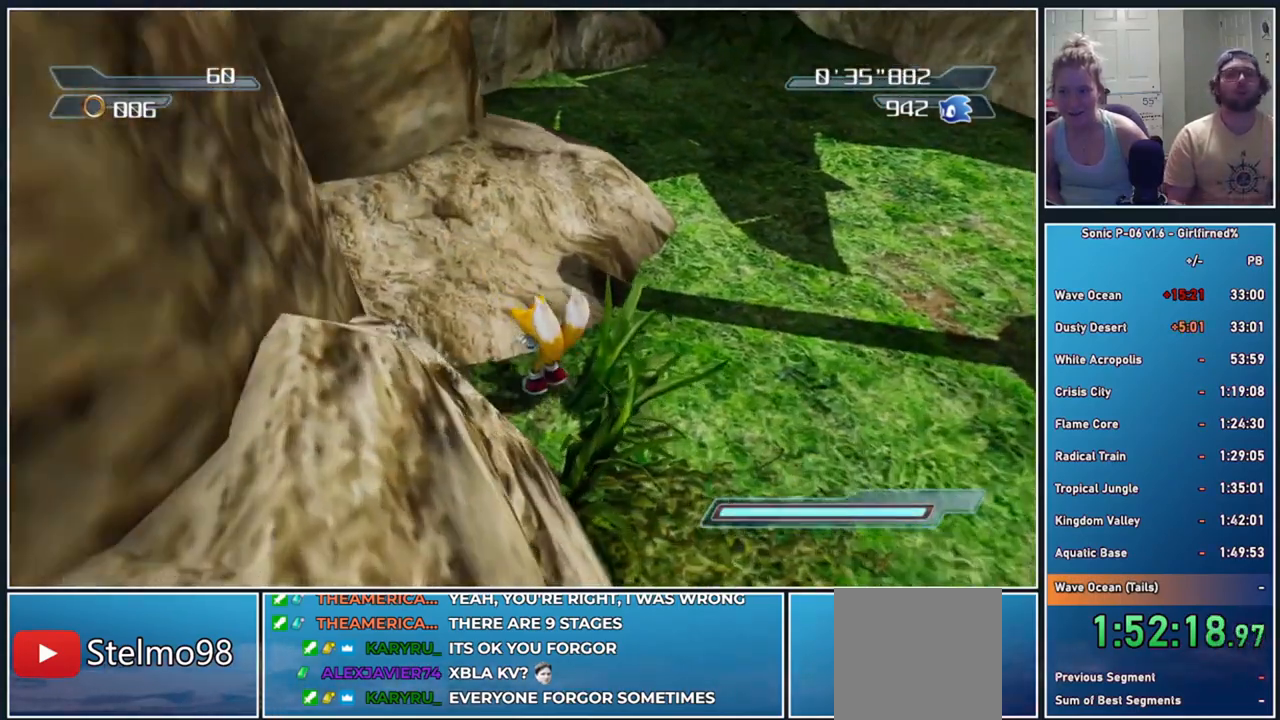
{"buttons": [], "left_stick": "up-right", "events": [[233, "left_stick", "up-right"]]}
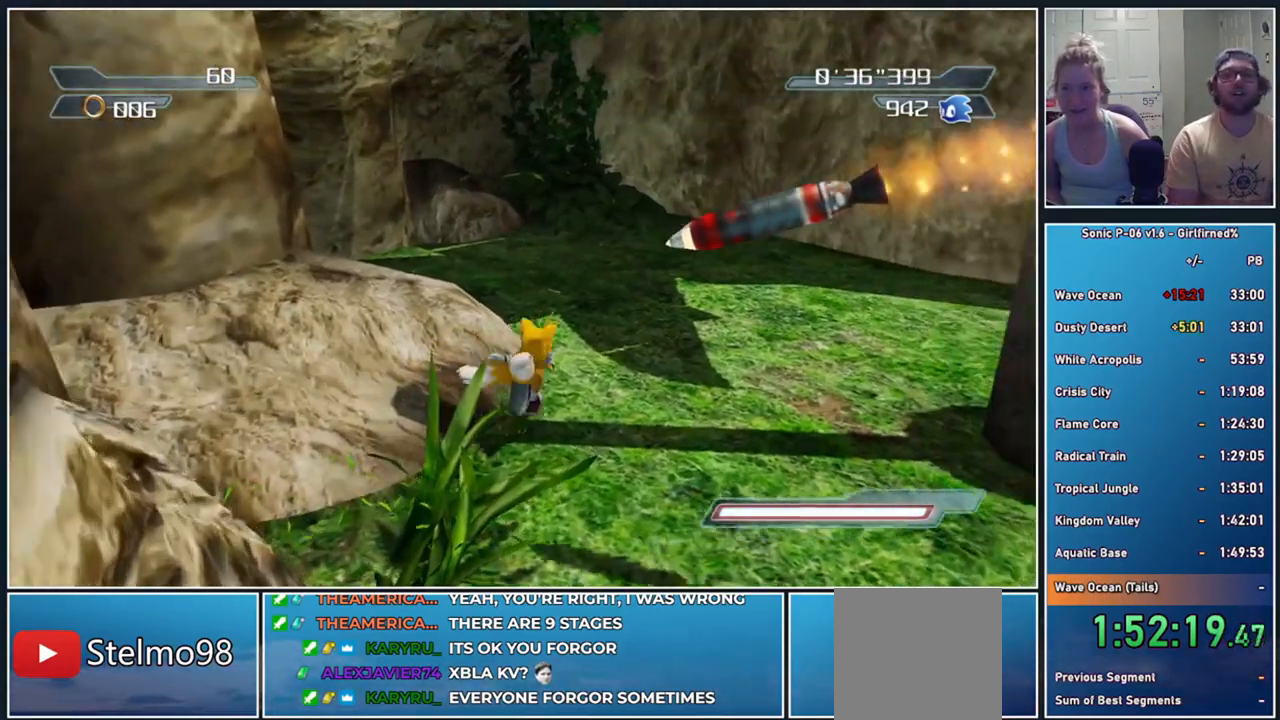
{"buttons": [], "left_stick": "up-left", "events": [[133, "left_stick", "up"], [317, "left_stick", "up-left"]]}
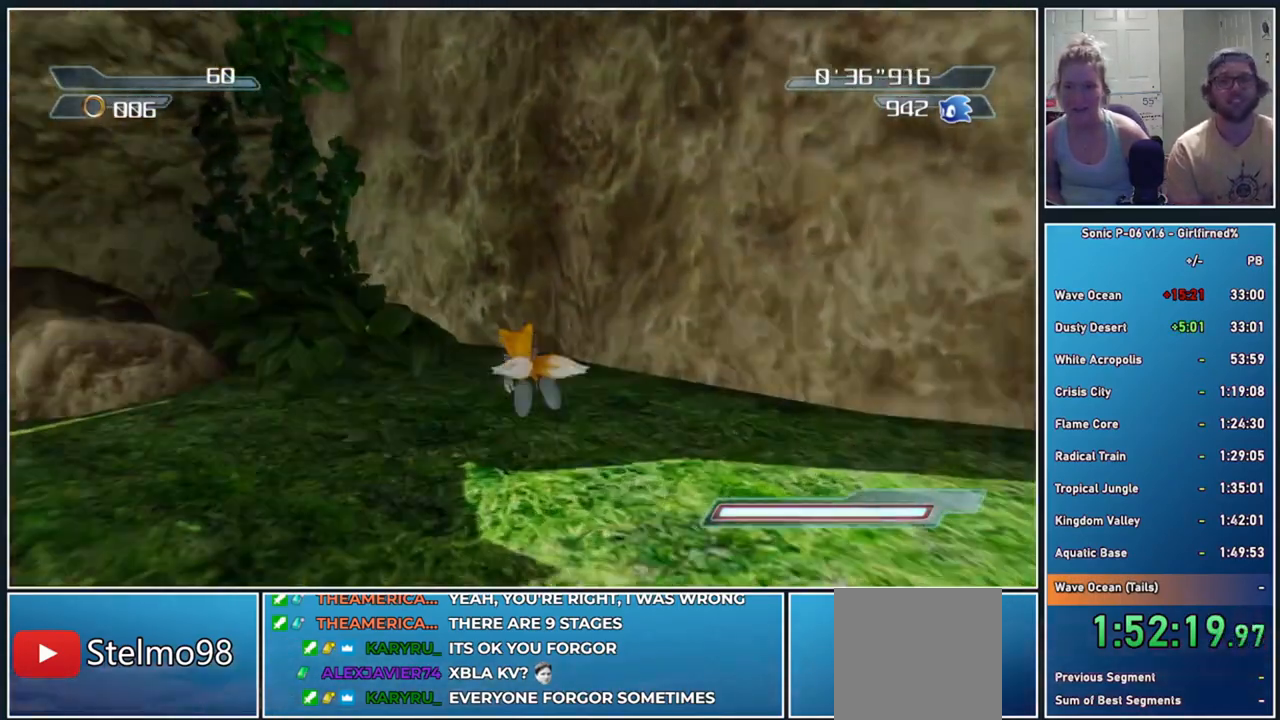
{"buttons": ["A"], "left_stick": "center", "events": [[133, "left_stick", "up"], [167, "A", "down"], [233, "left_stick", "center"]]}
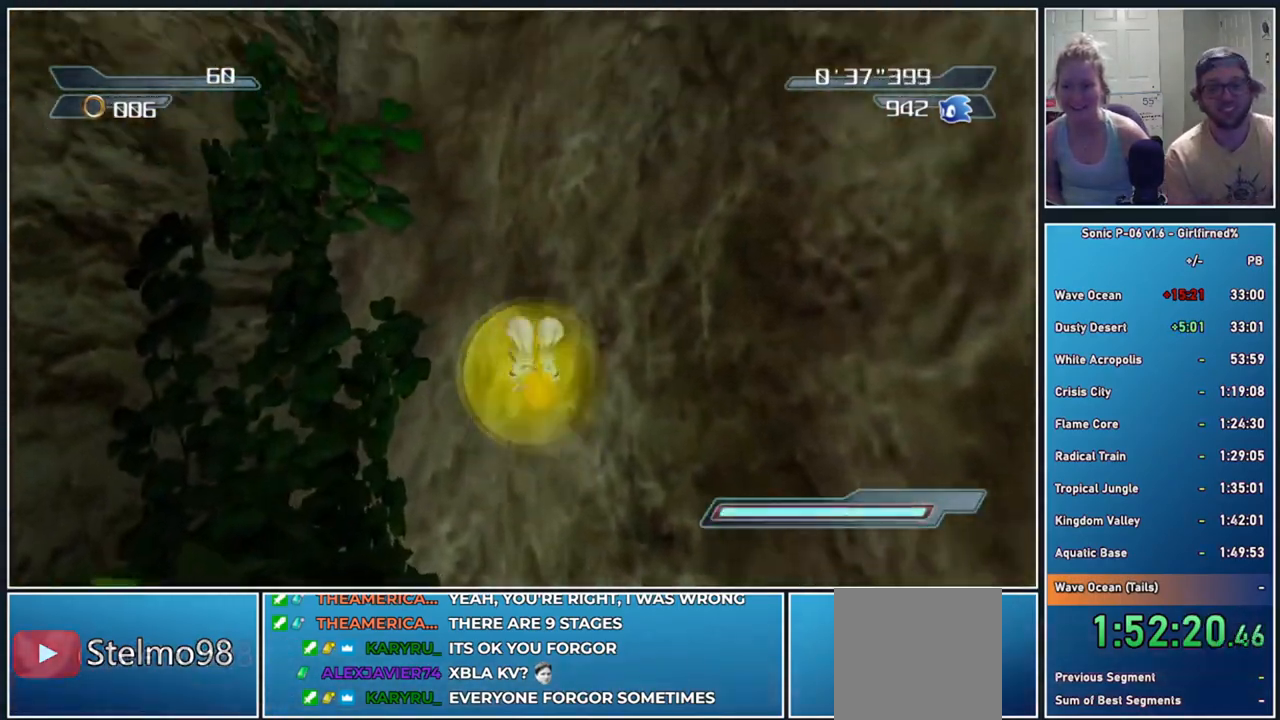
{"buttons": ["A"], "left_stick": "center", "events": []}
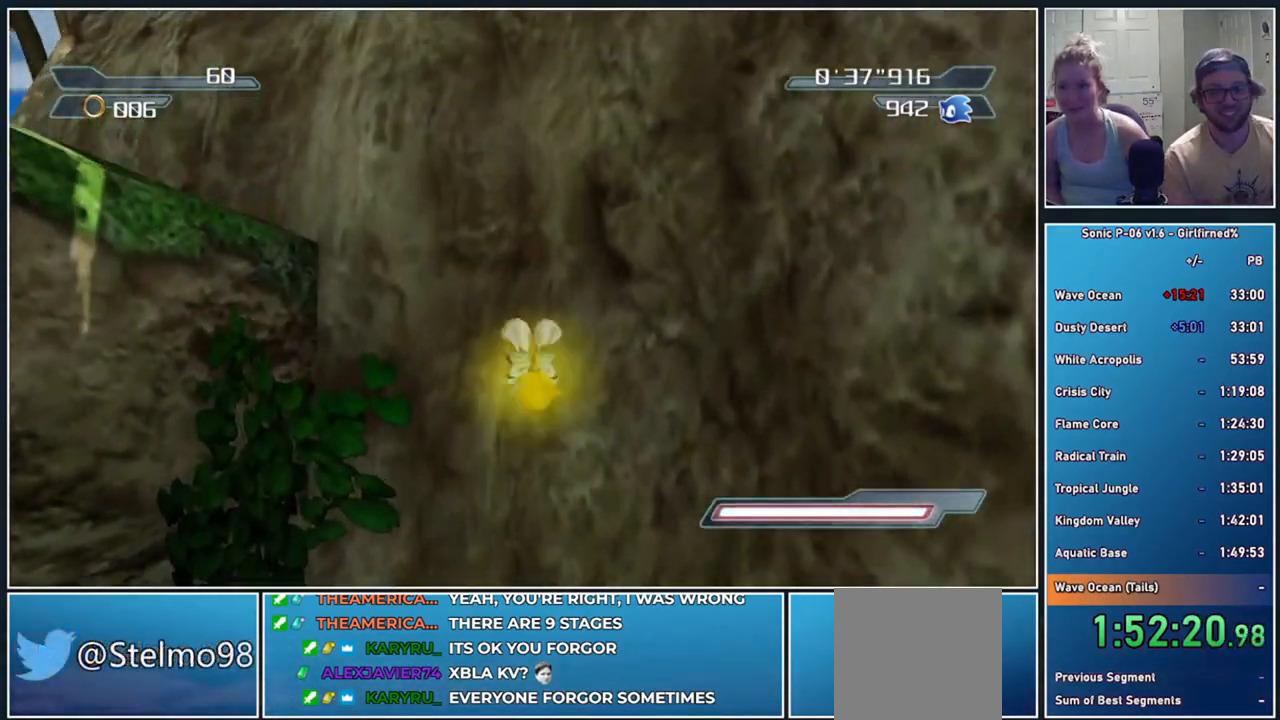
{"buttons": ["A"], "left_stick": "up-left", "events": [[217, "left_stick", "up-left"]]}
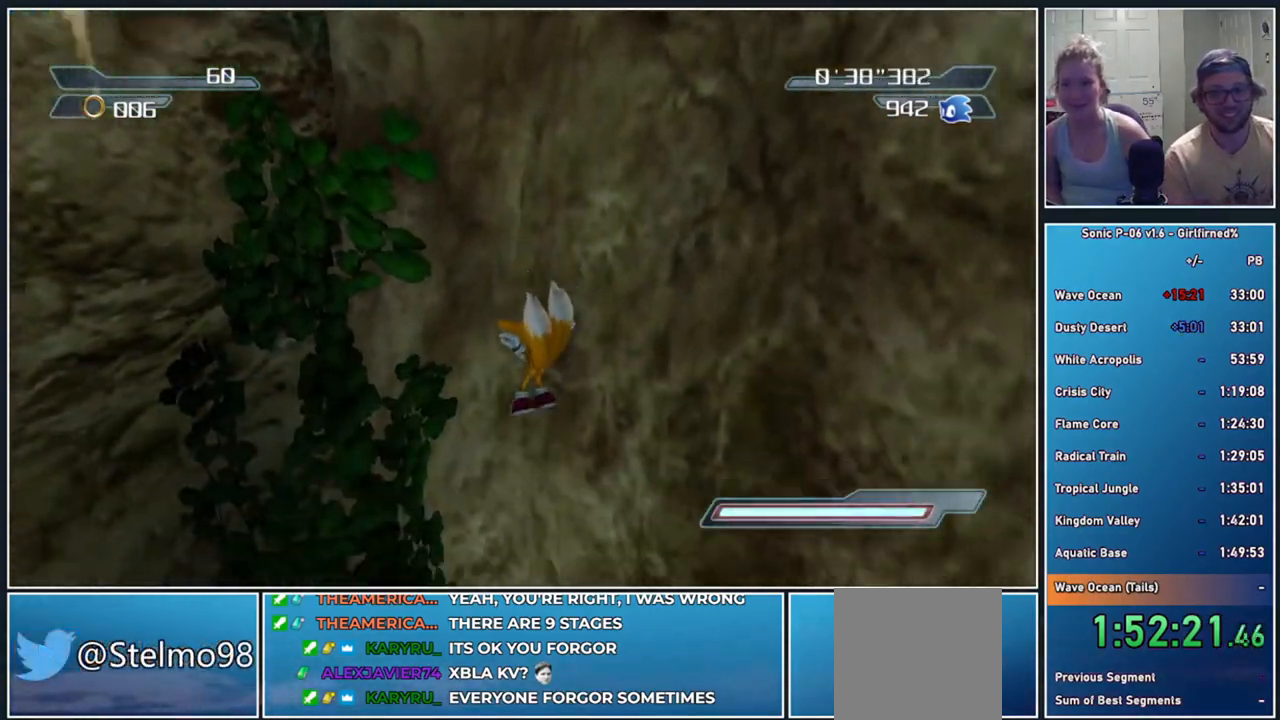
{"buttons": [], "left_stick": "center", "events": [[50, "A", "up"], [83, "left_stick", "center"]]}
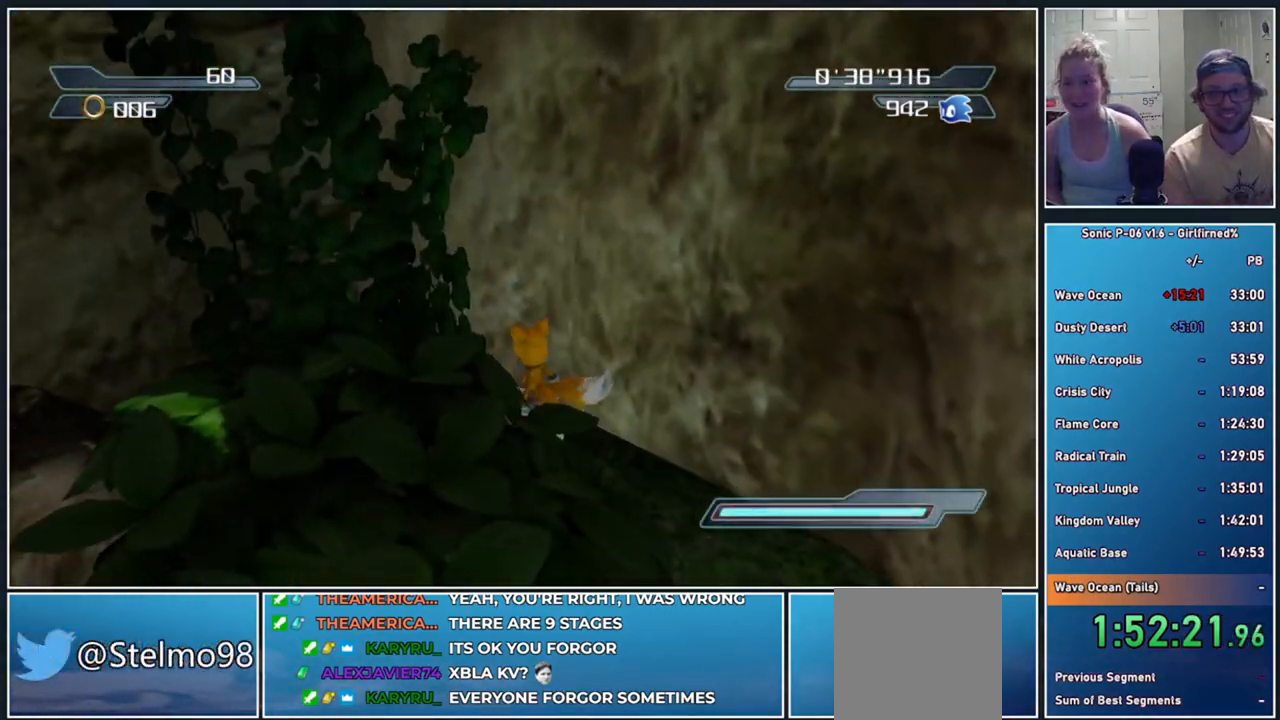
{"buttons": ["A"], "left_stick": "center", "events": [[417, "A", "down"]]}
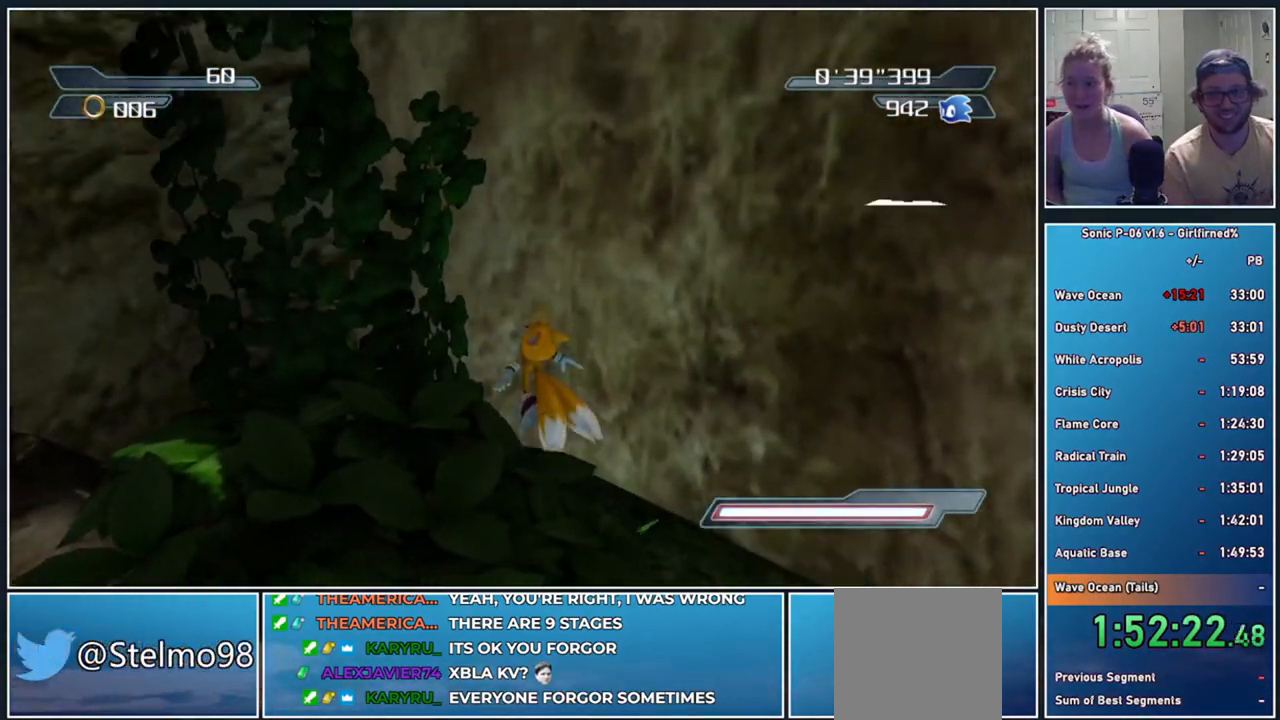
{"buttons": ["A"], "left_stick": "center", "events": []}
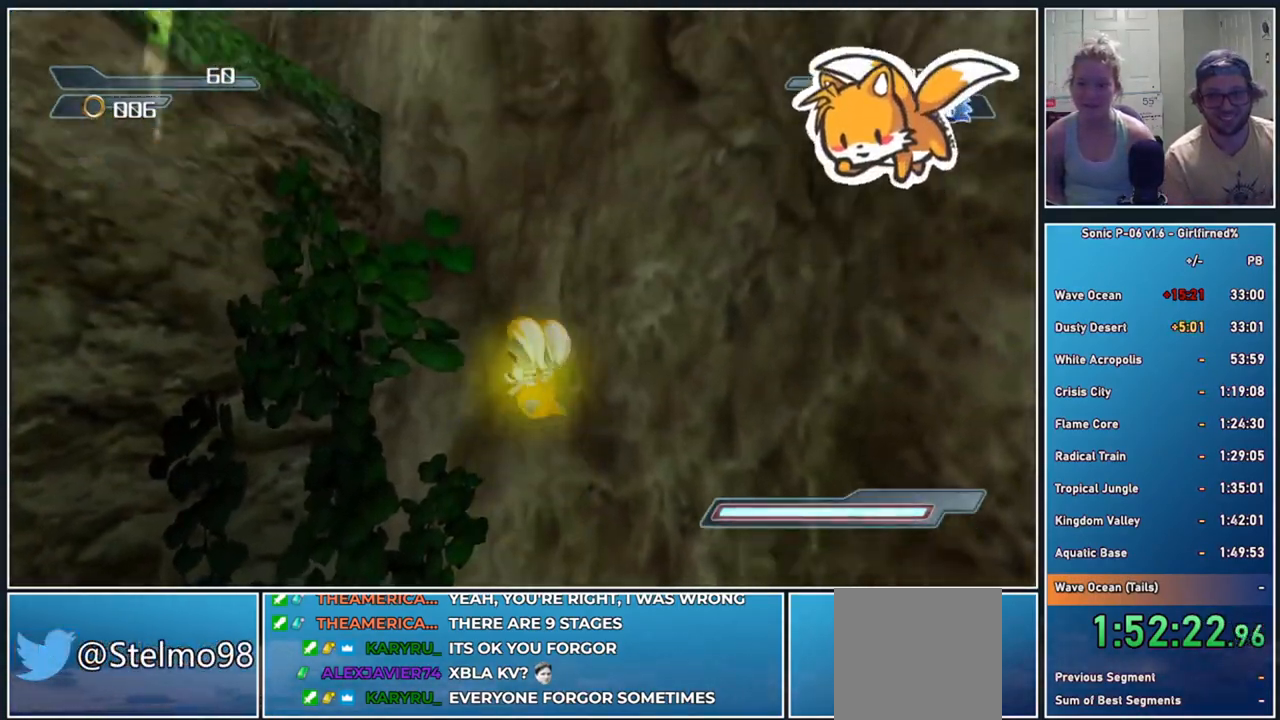
{"buttons": [], "left_stick": "center", "events": [[433, "A", "up"]]}